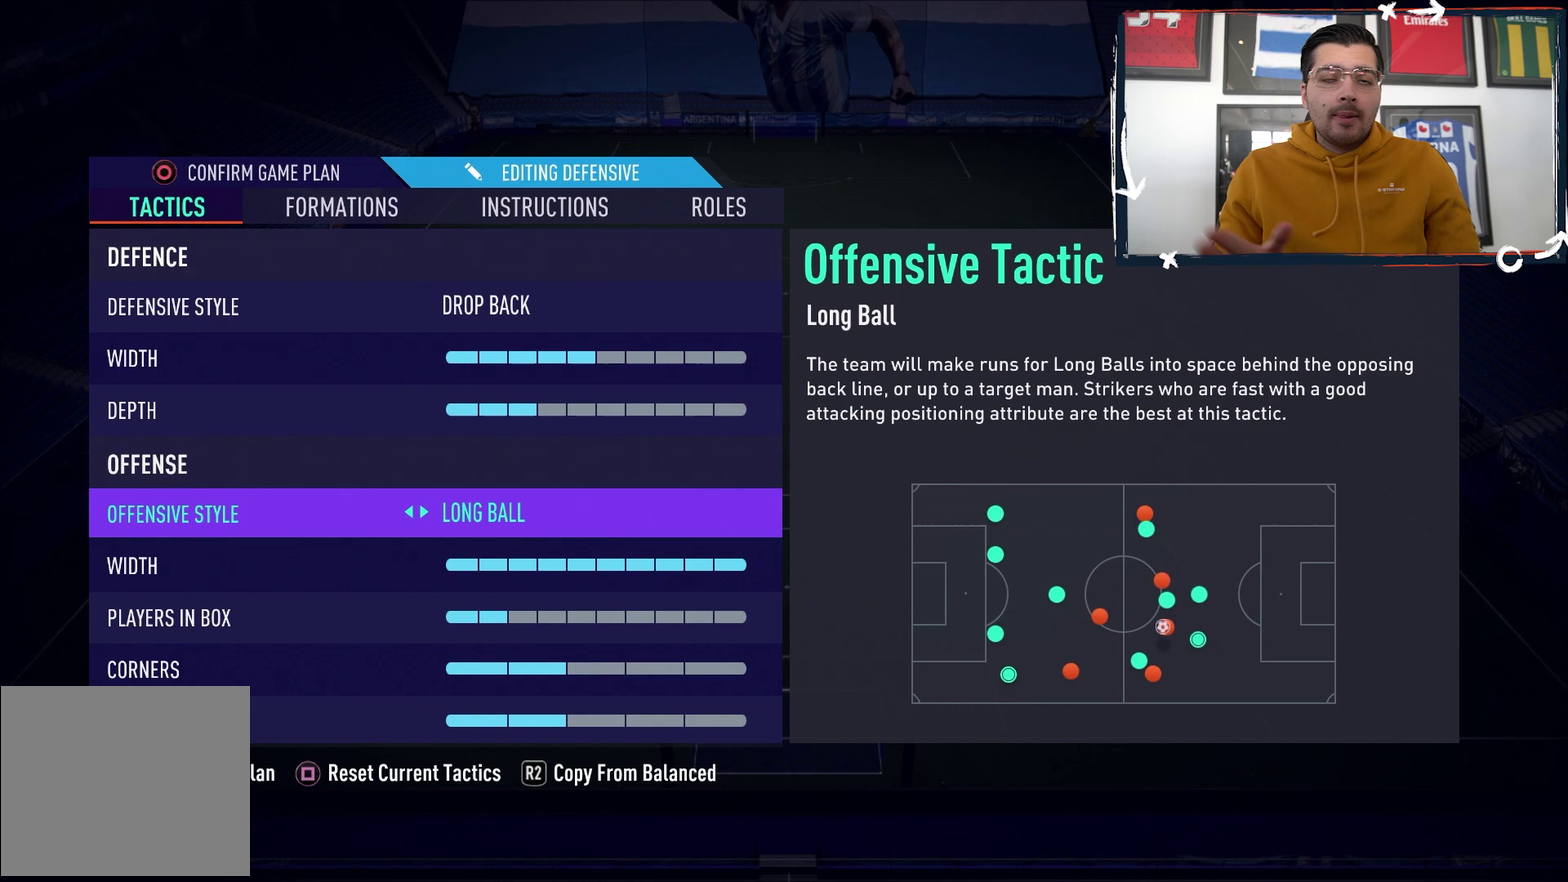
Gameplay with a controller (PlayStation layout); each line is a JSON object with the inputs held at the frame after it (dt_ms = milliseconds from this image to that frame). "events" lists button and stick changes between this image and that frame as [ms after this image, input, new state], when the widget could be followed in between. Not read: L1 L3 R3 left_stick right_stick.
{"dt_ms": 400, "buttons": [], "events": [[217, "DPAD_DOWN", "down"], [400, "DPAD_DOWN", "up"]]}
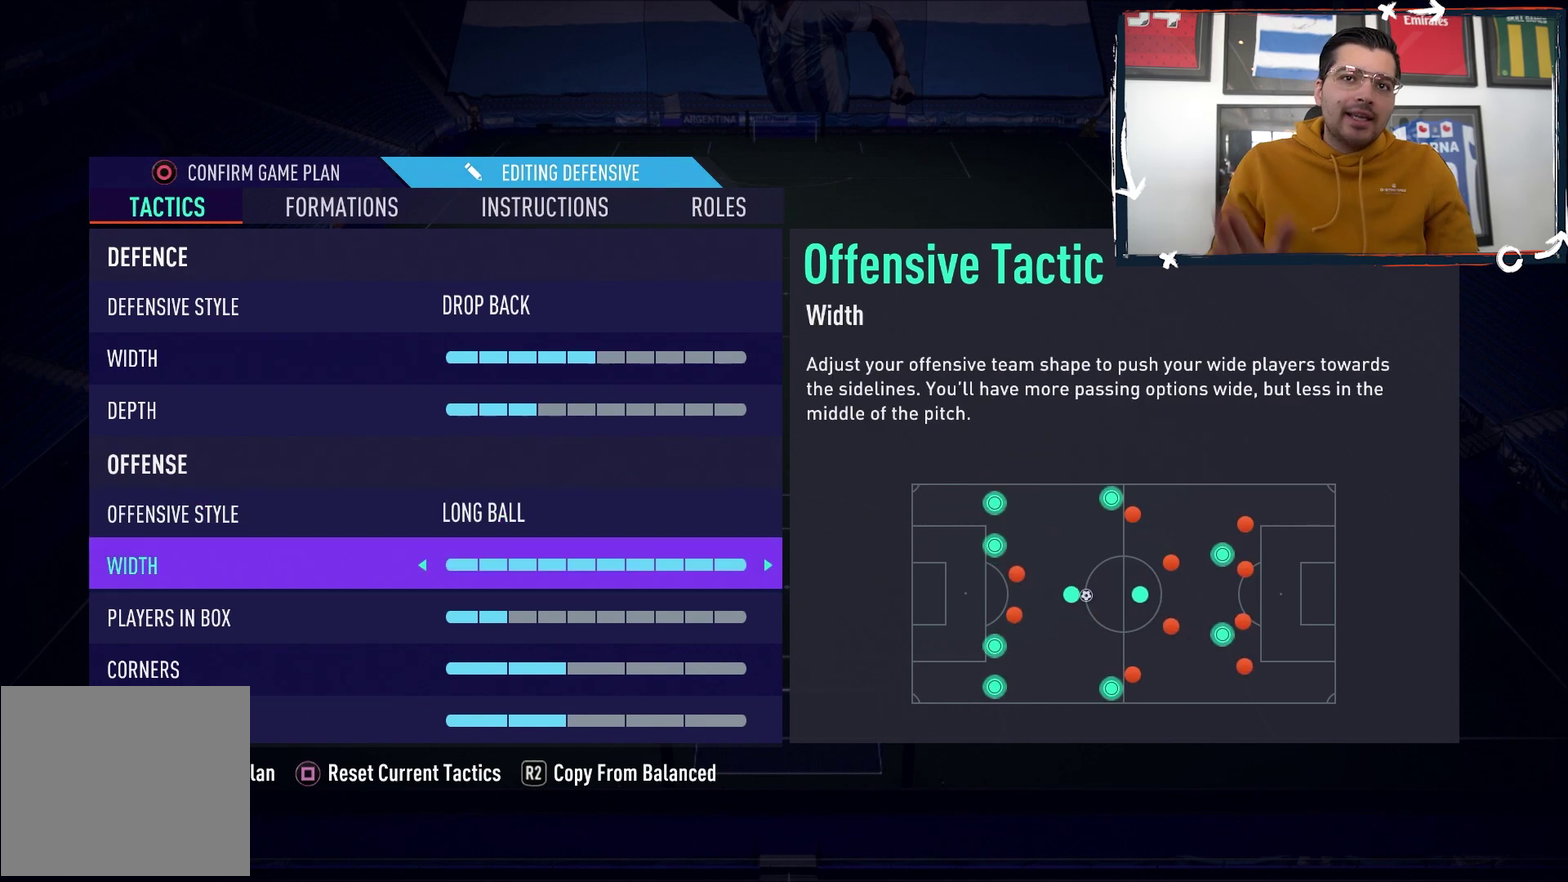
{"dt_ms": 600, "buttons": [], "events": []}
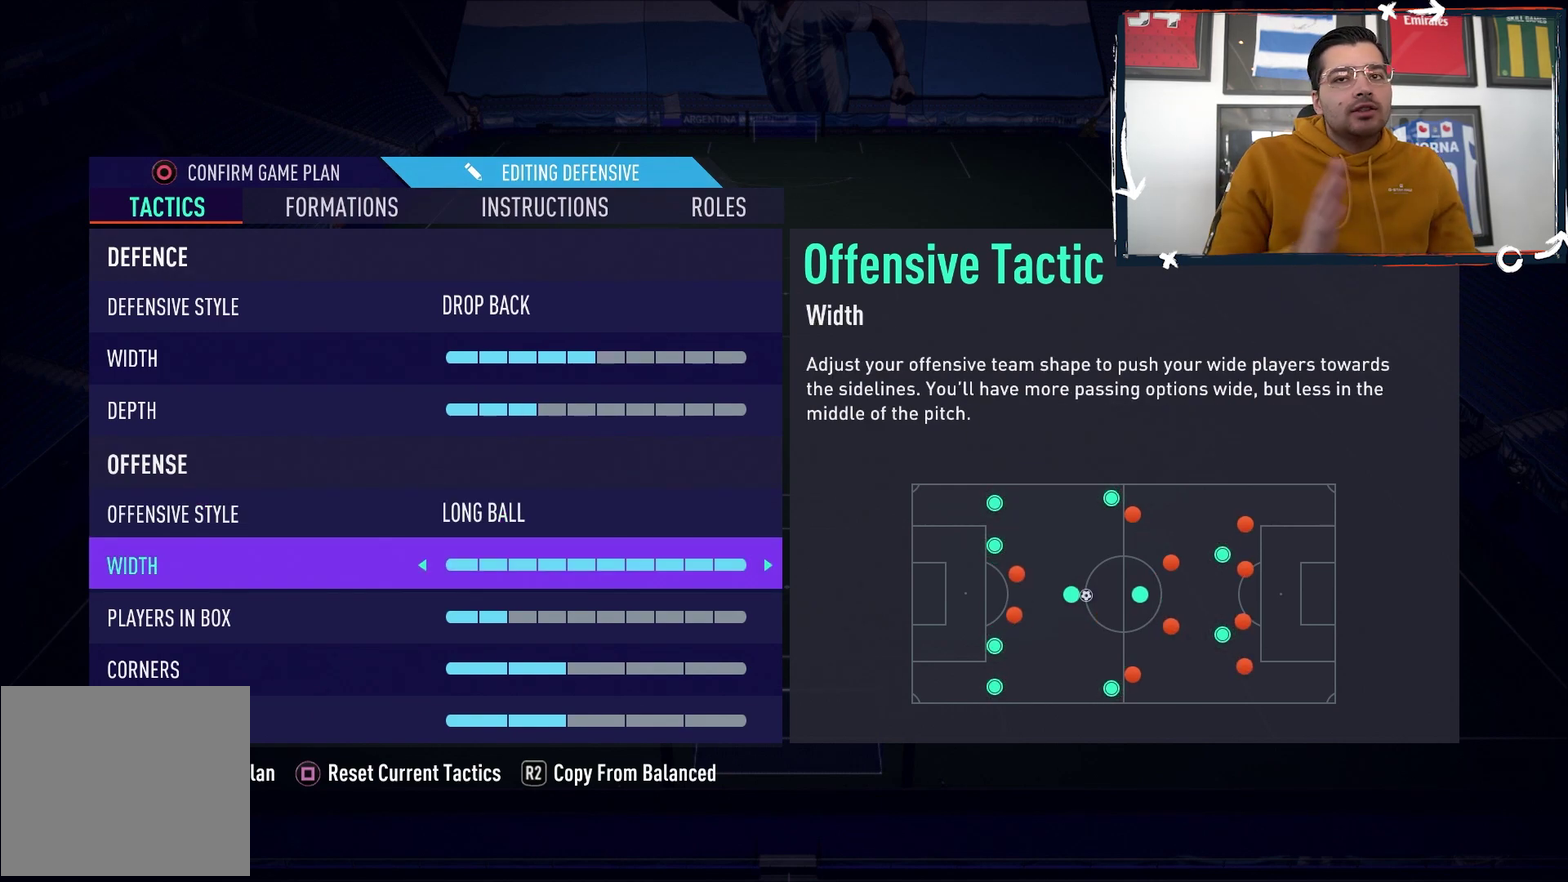
{"dt_ms": 500, "buttons": [], "events": []}
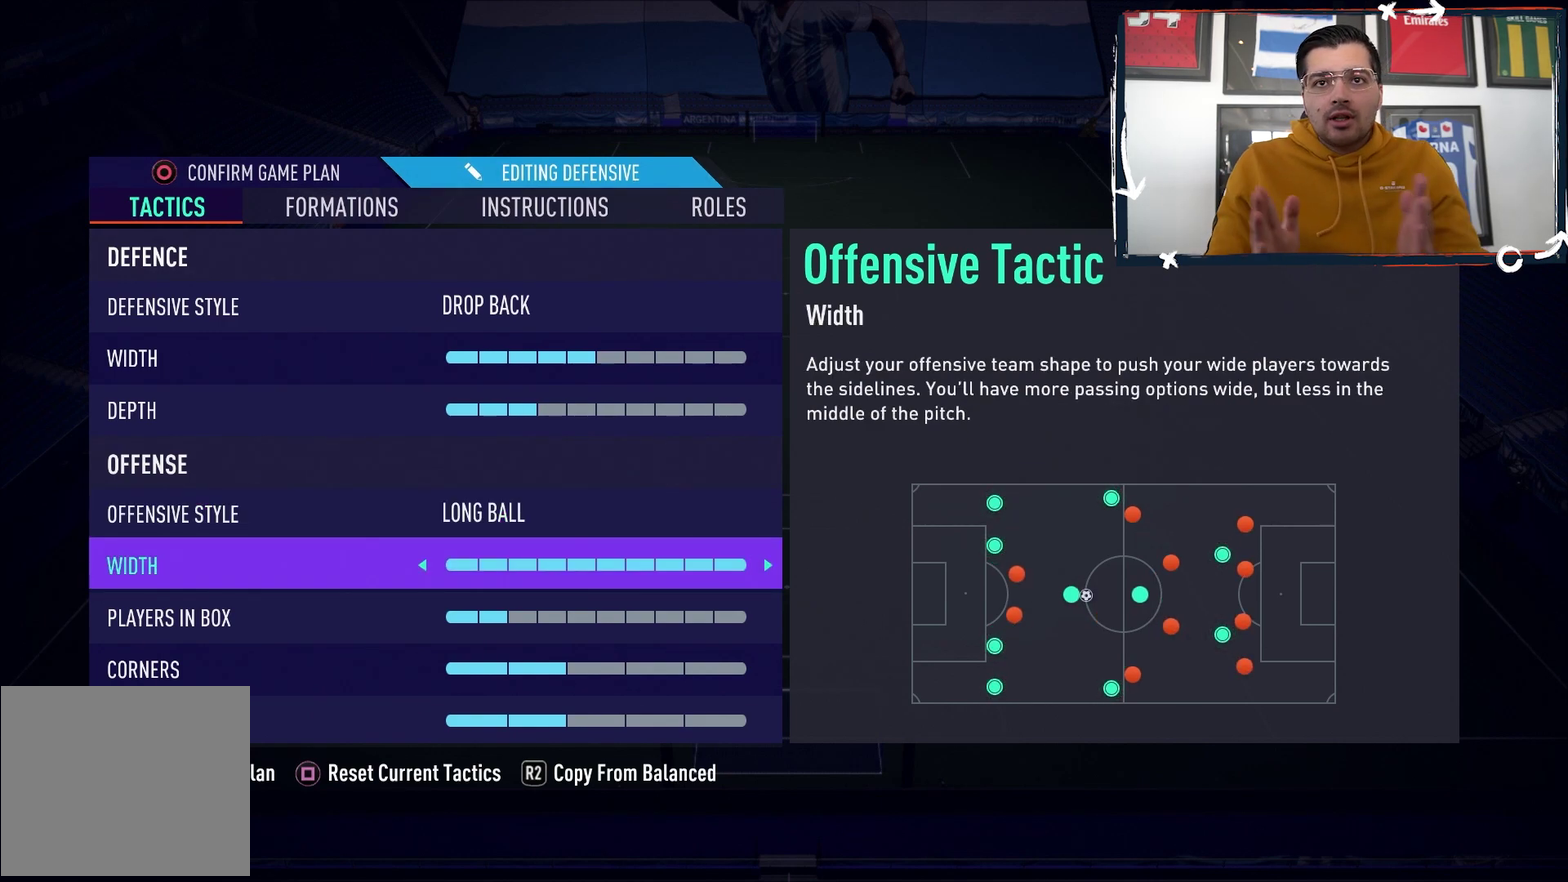
{"dt_ms": 500, "buttons": [], "events": []}
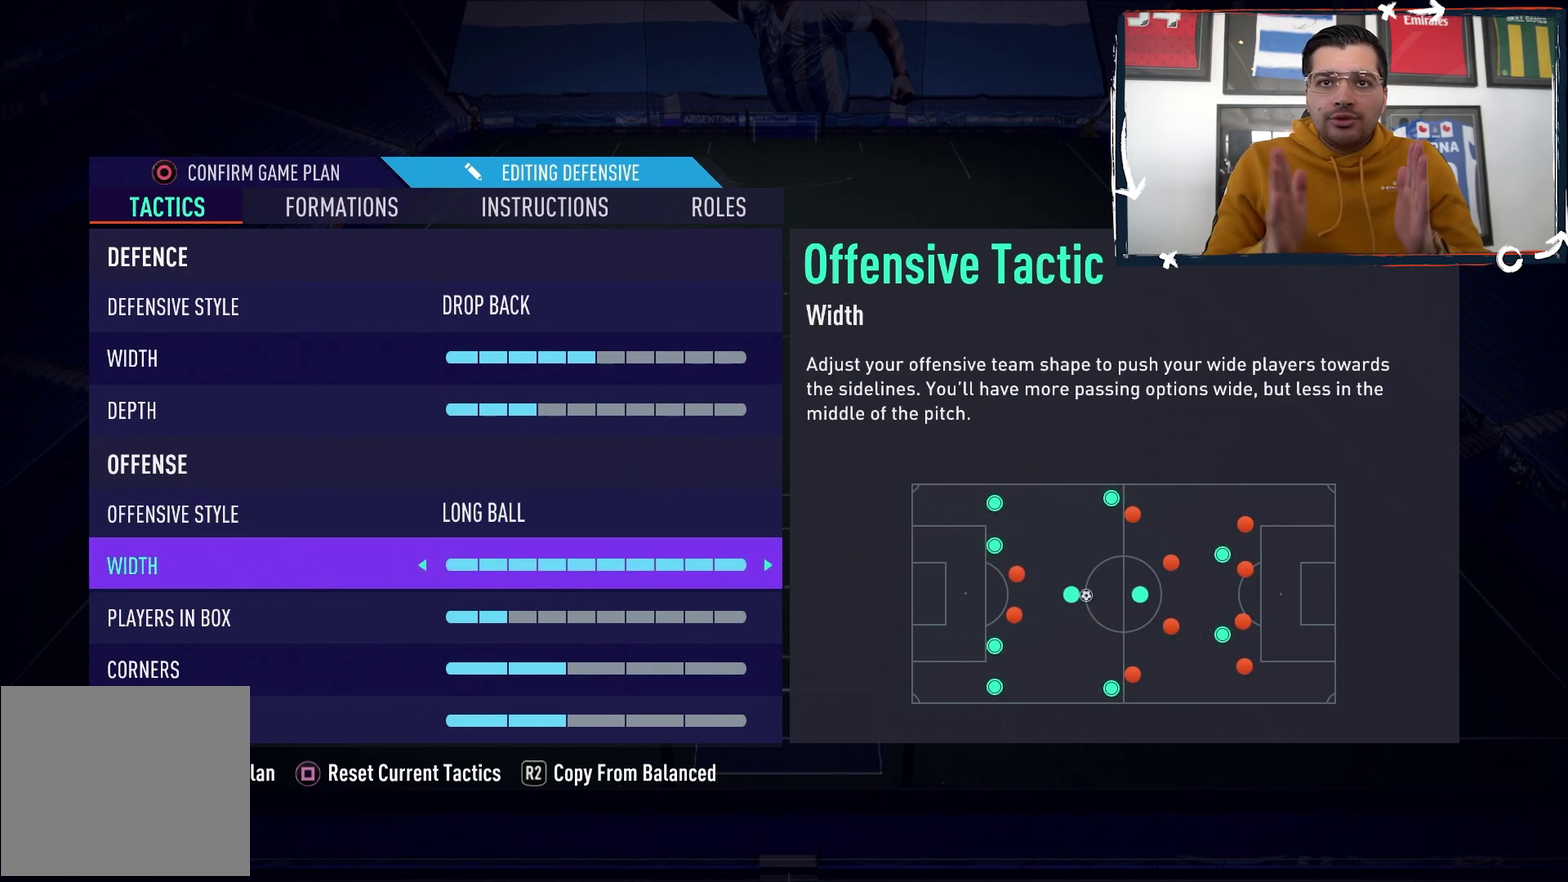
{"dt_ms": 500, "buttons": [], "events": []}
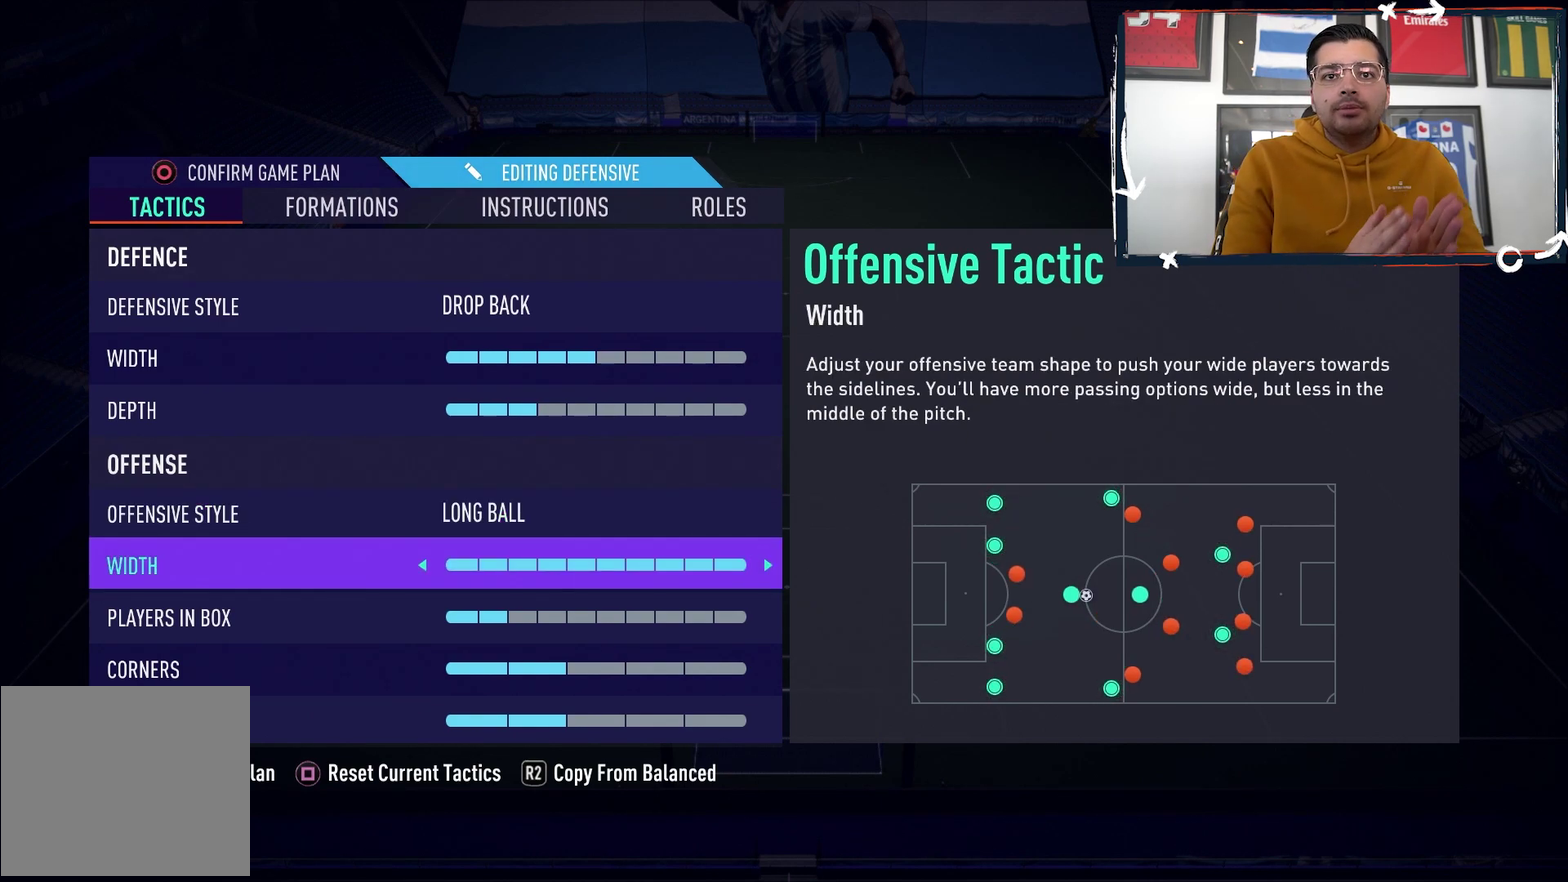
{"dt_ms": 400, "buttons": ["DPAD_DOWN"], "events": [[383, "DPAD_DOWN", "down"]]}
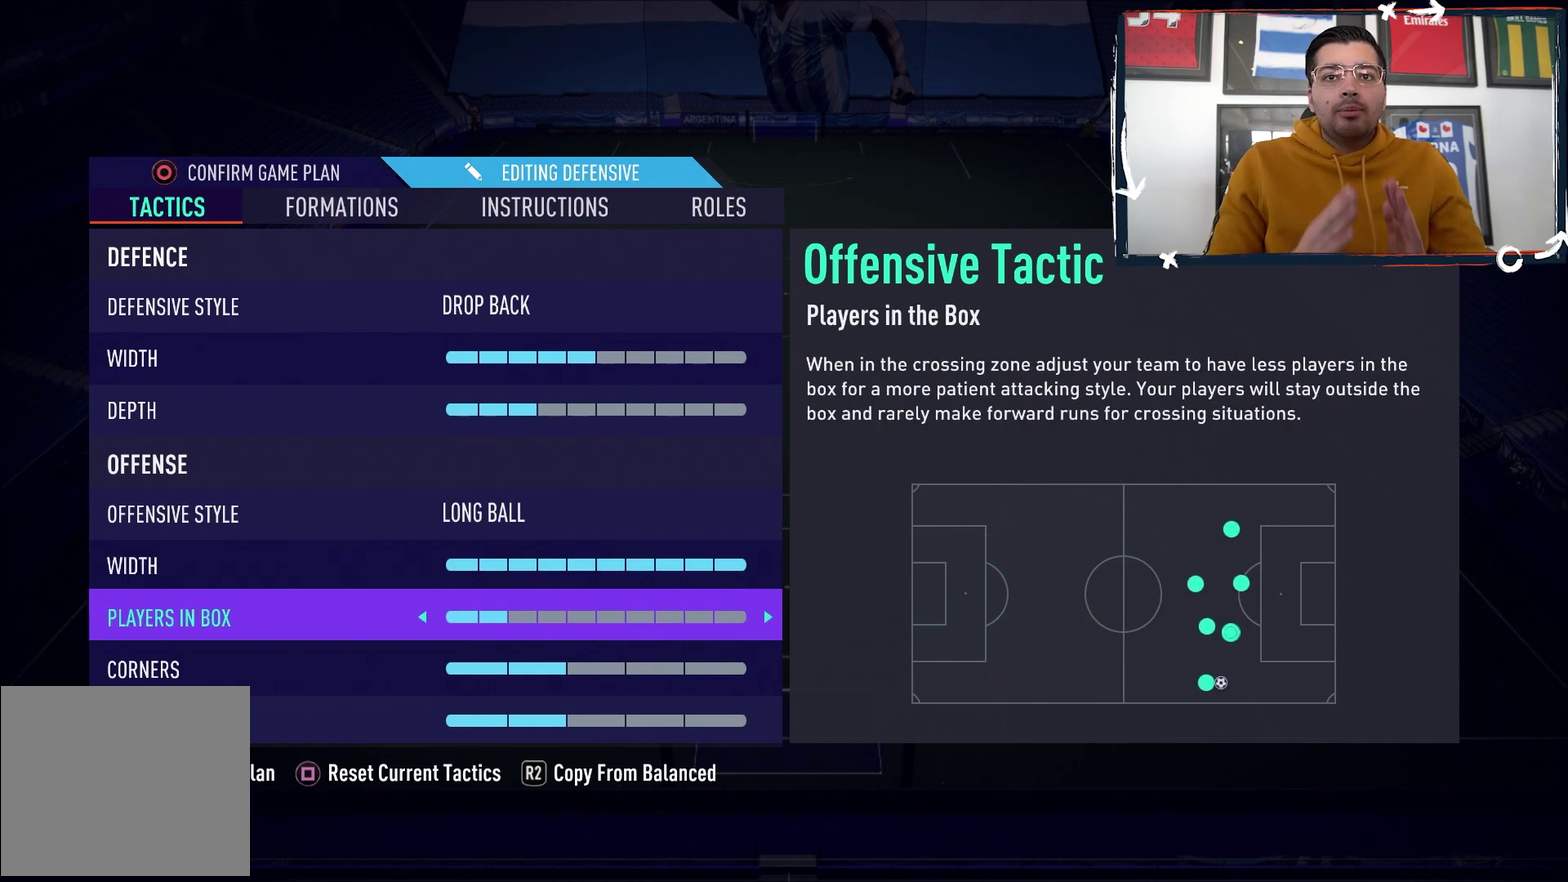
{"dt_ms": 200, "buttons": [], "events": [[133, "DPAD_DOWN", "up"]]}
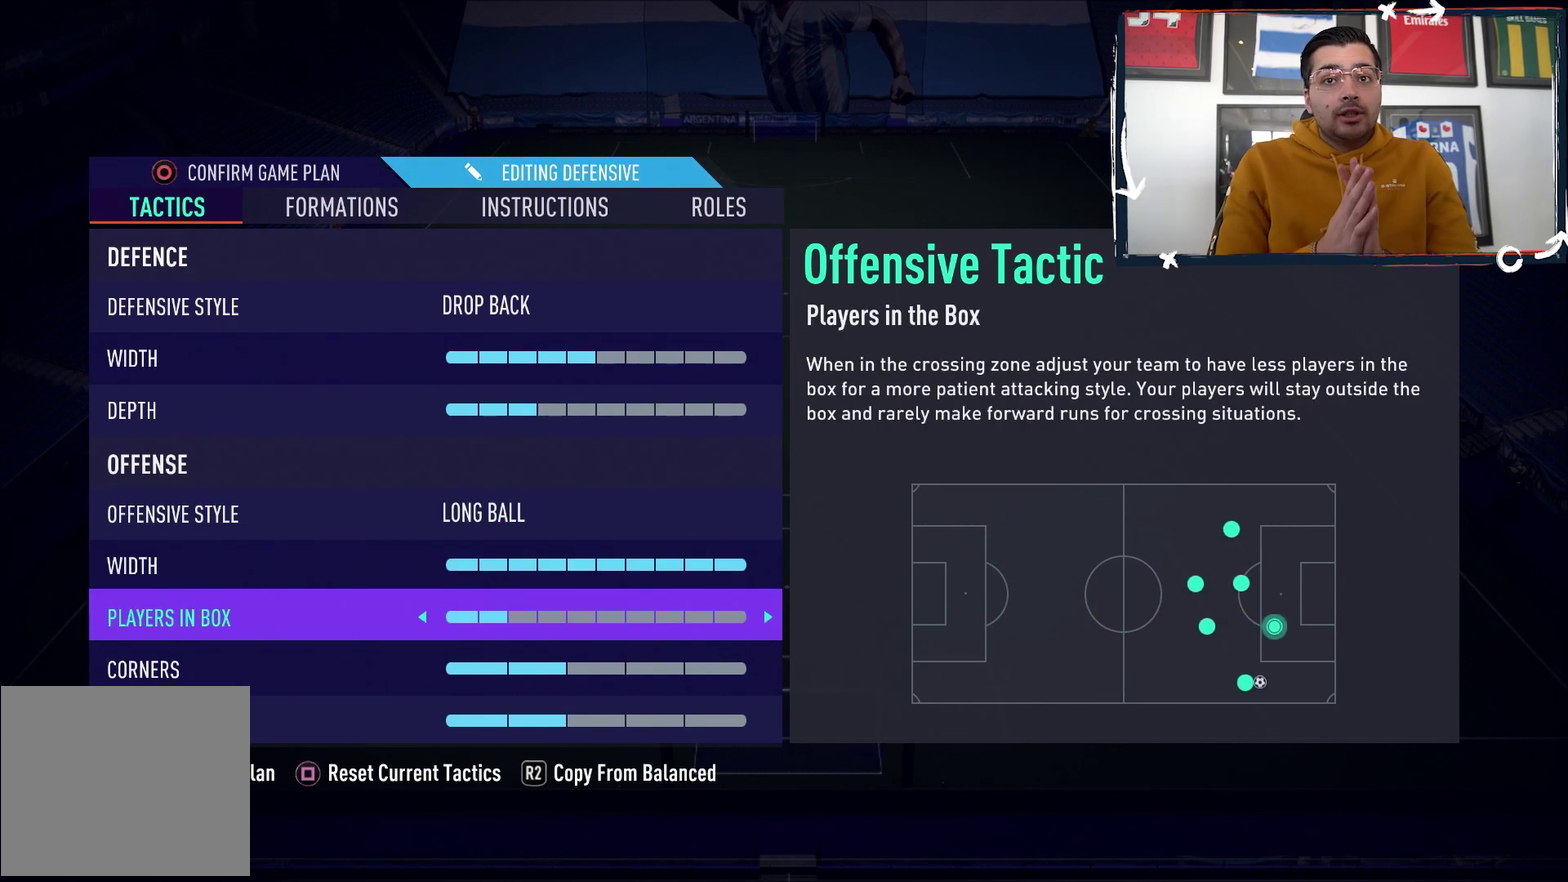
{"dt_ms": 400, "buttons": [], "events": []}
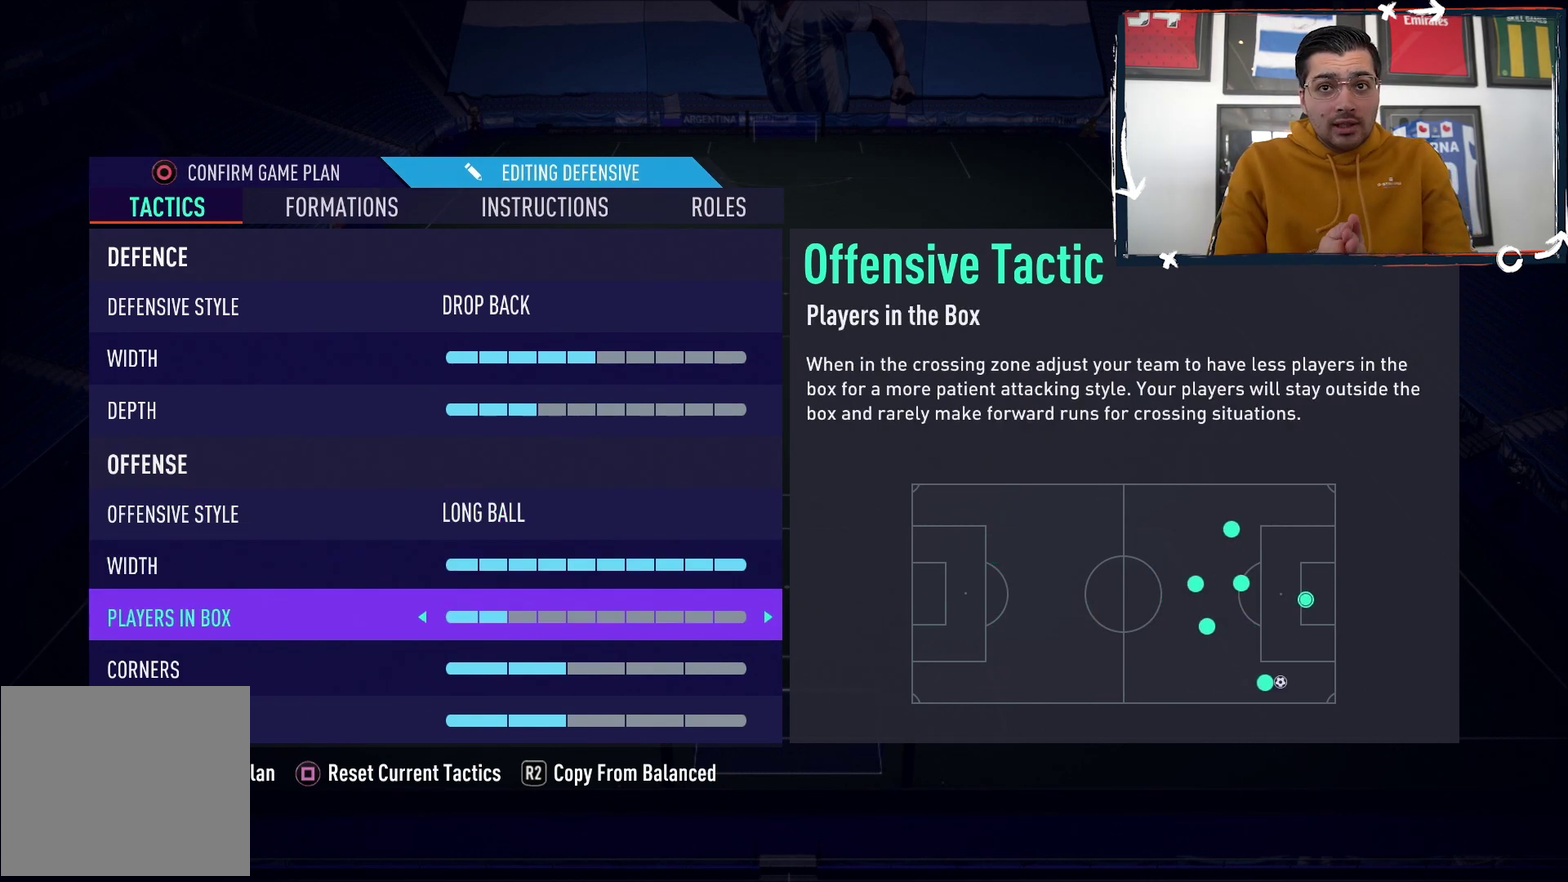
{"dt_ms": 500, "buttons": [], "events": []}
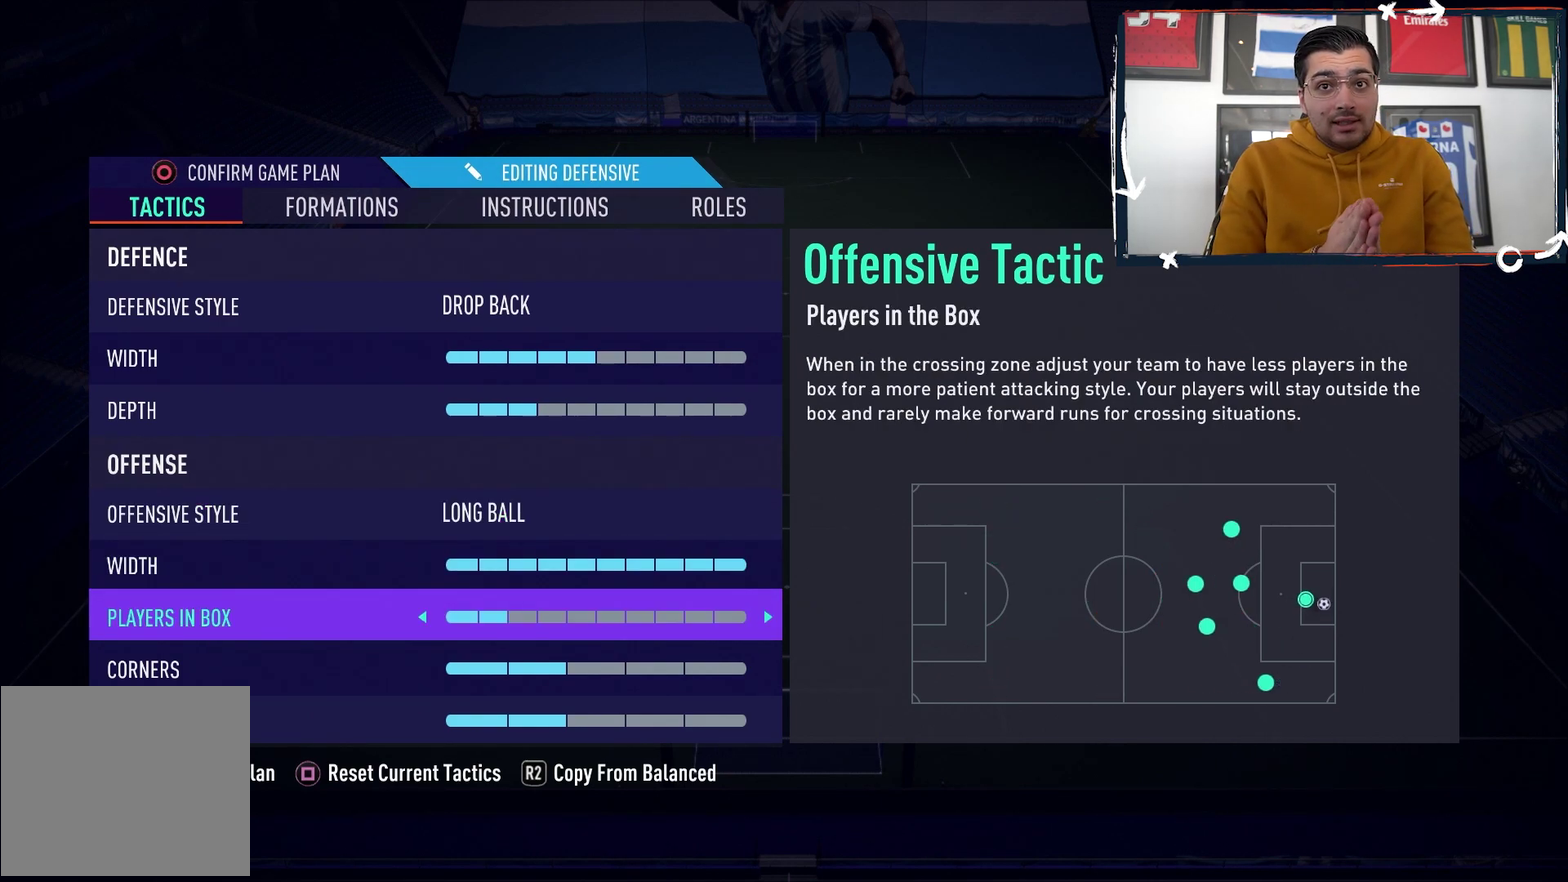
{"dt_ms": 500, "buttons": [], "events": []}
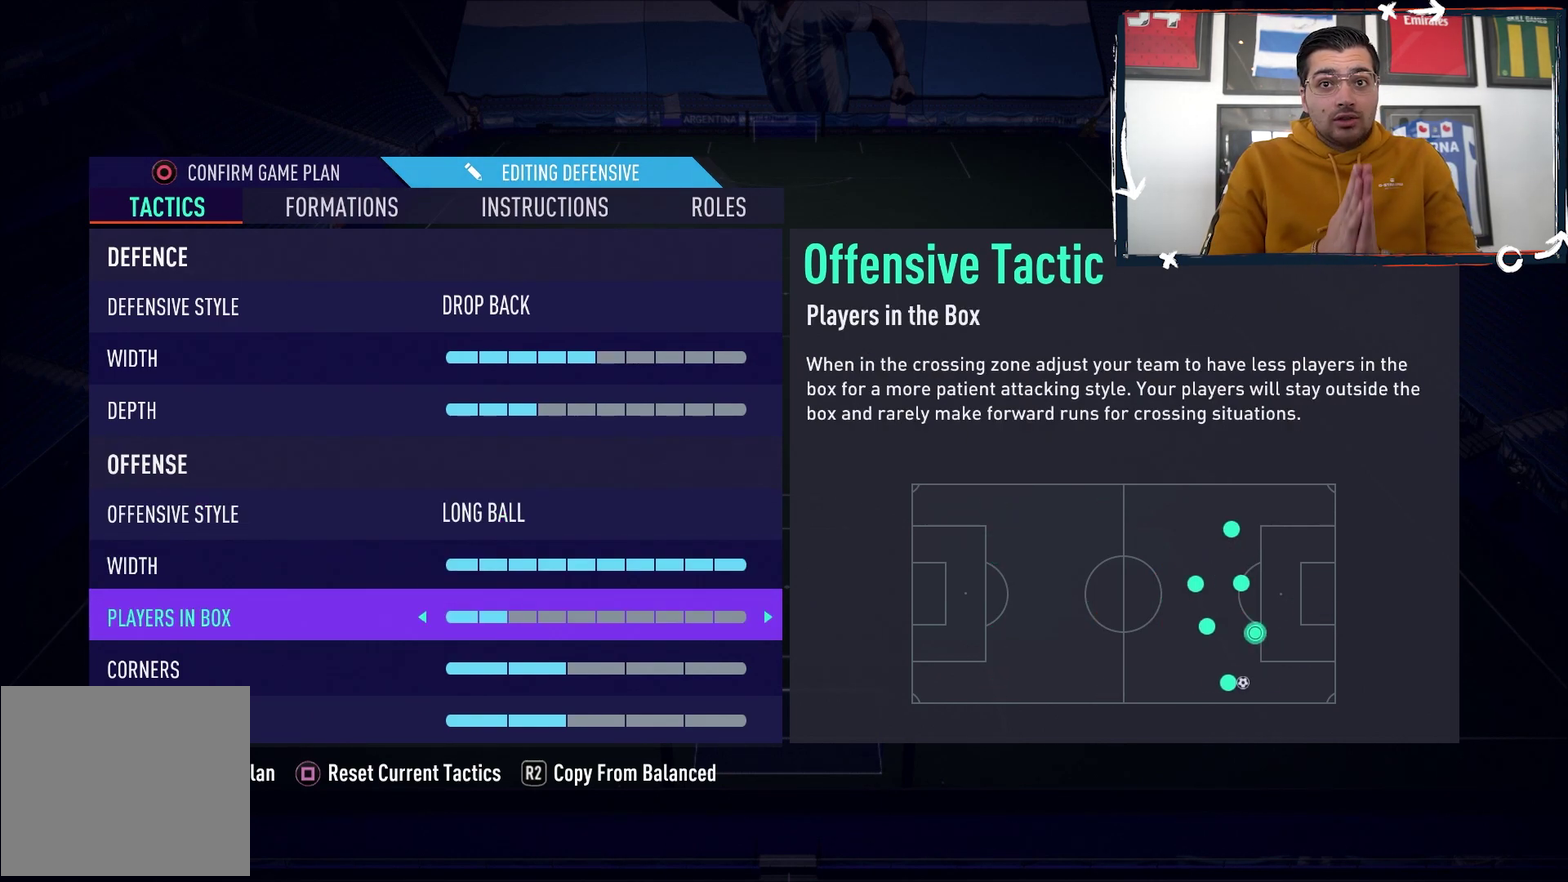
{"dt_ms": 500, "buttons": [], "events": []}
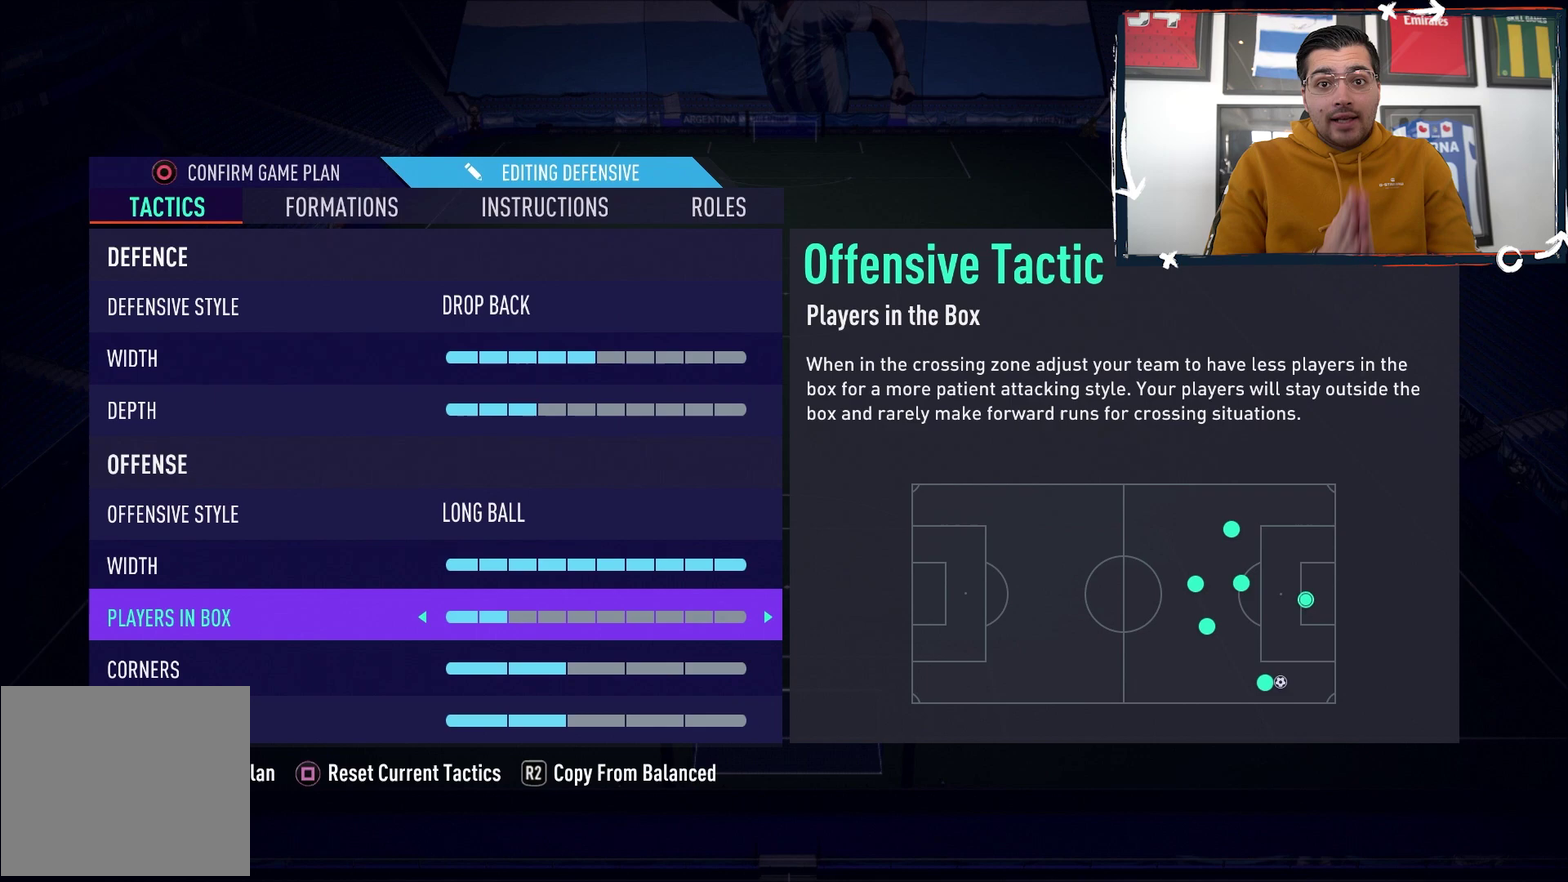
{"dt_ms": 500, "buttons": [], "events": []}
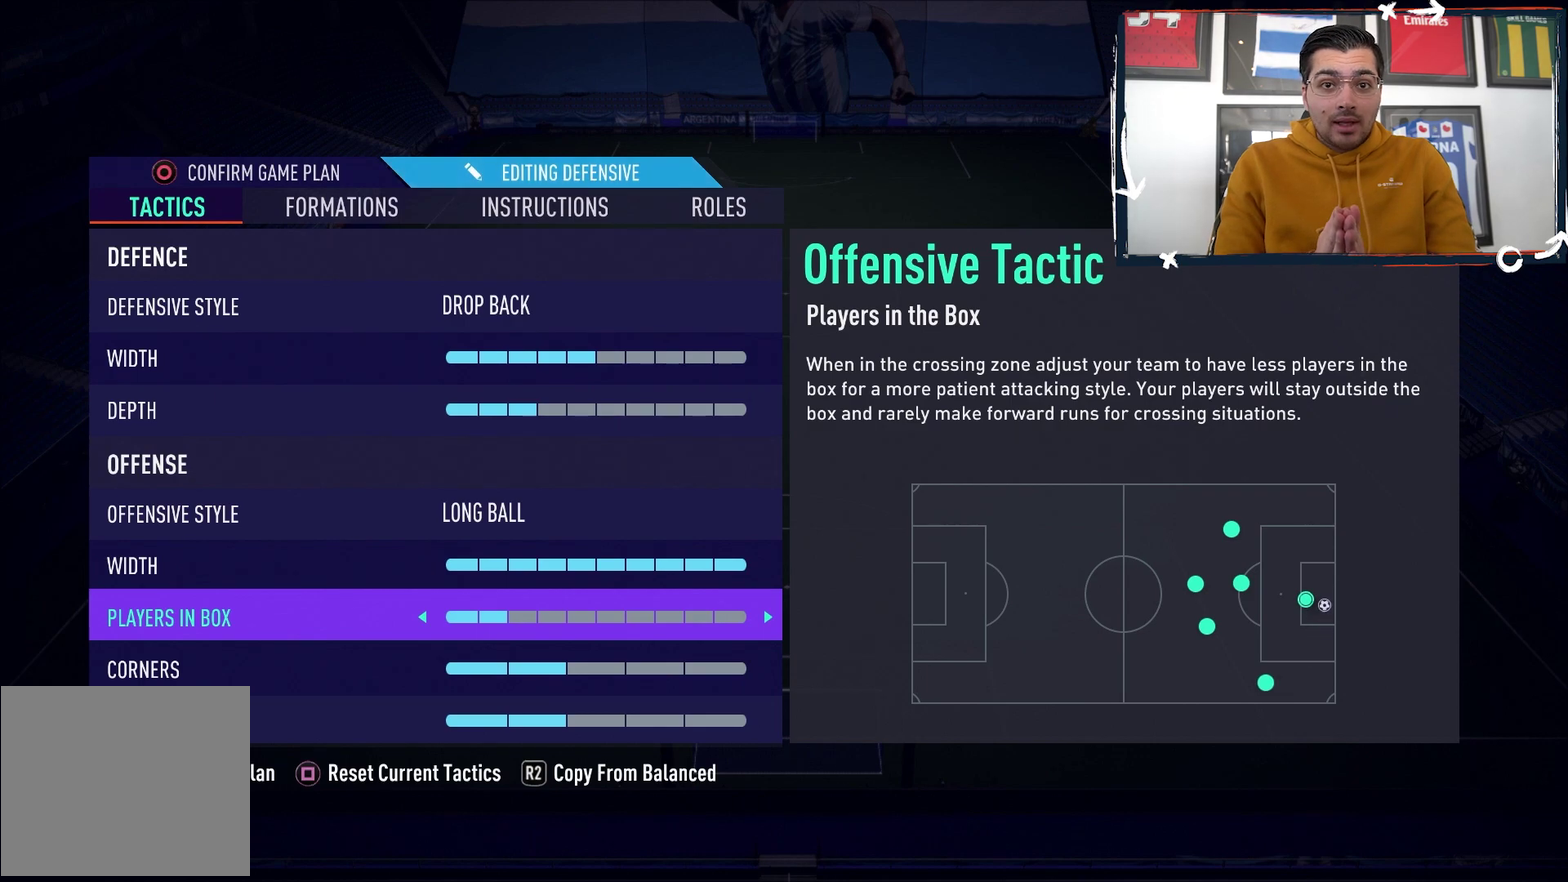
{"dt_ms": 500, "buttons": [], "events": [[417, "DPAD_DOWN", "down"], [500, "DPAD_DOWN", "up"]]}
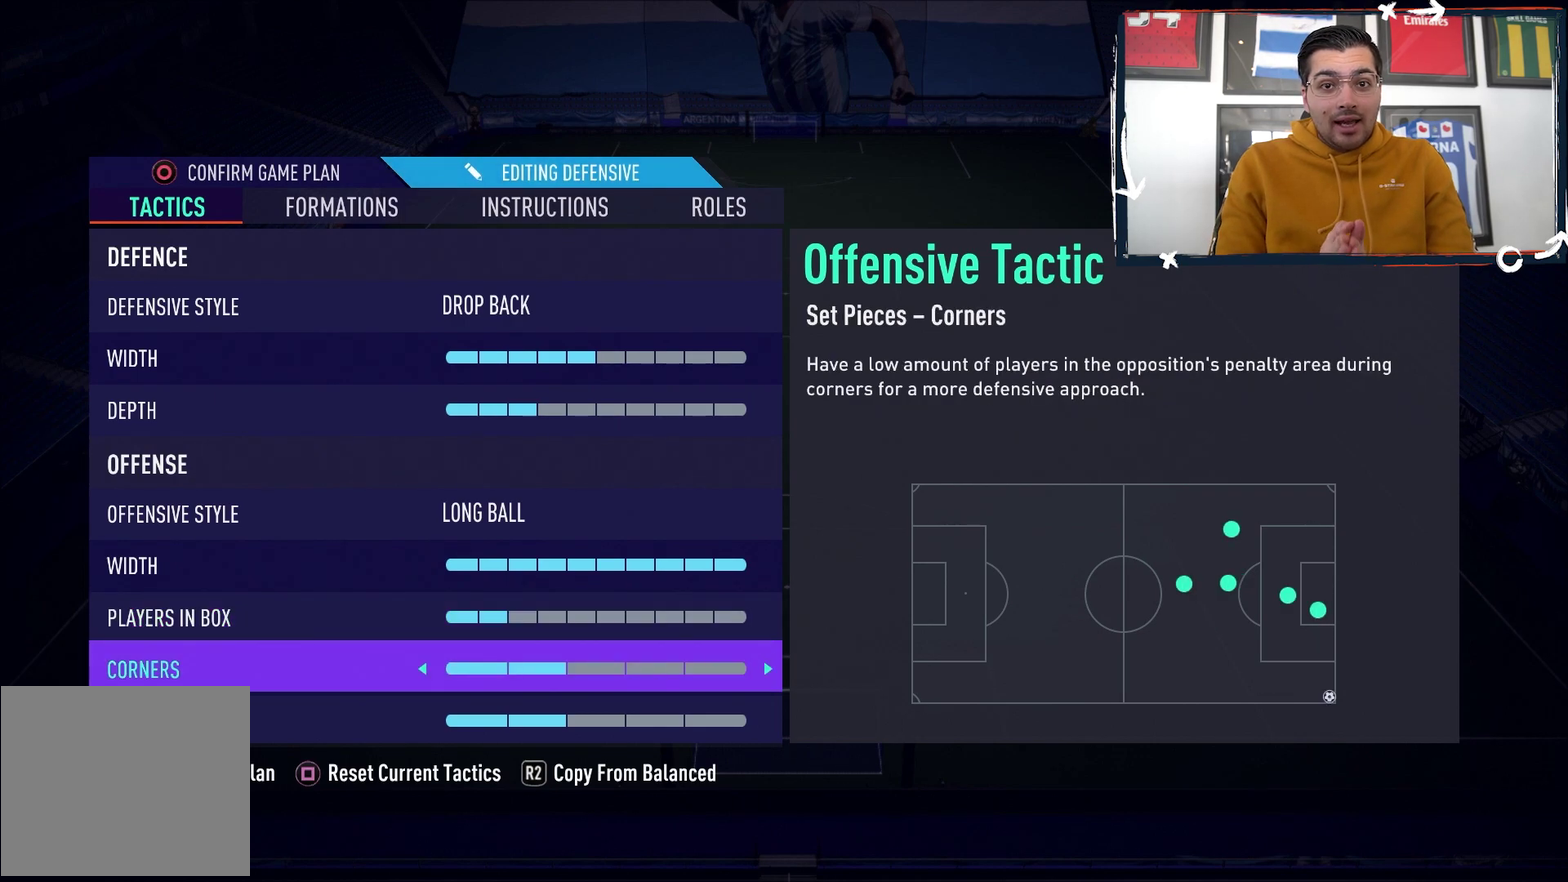
{"dt_ms": 500, "buttons": [], "events": []}
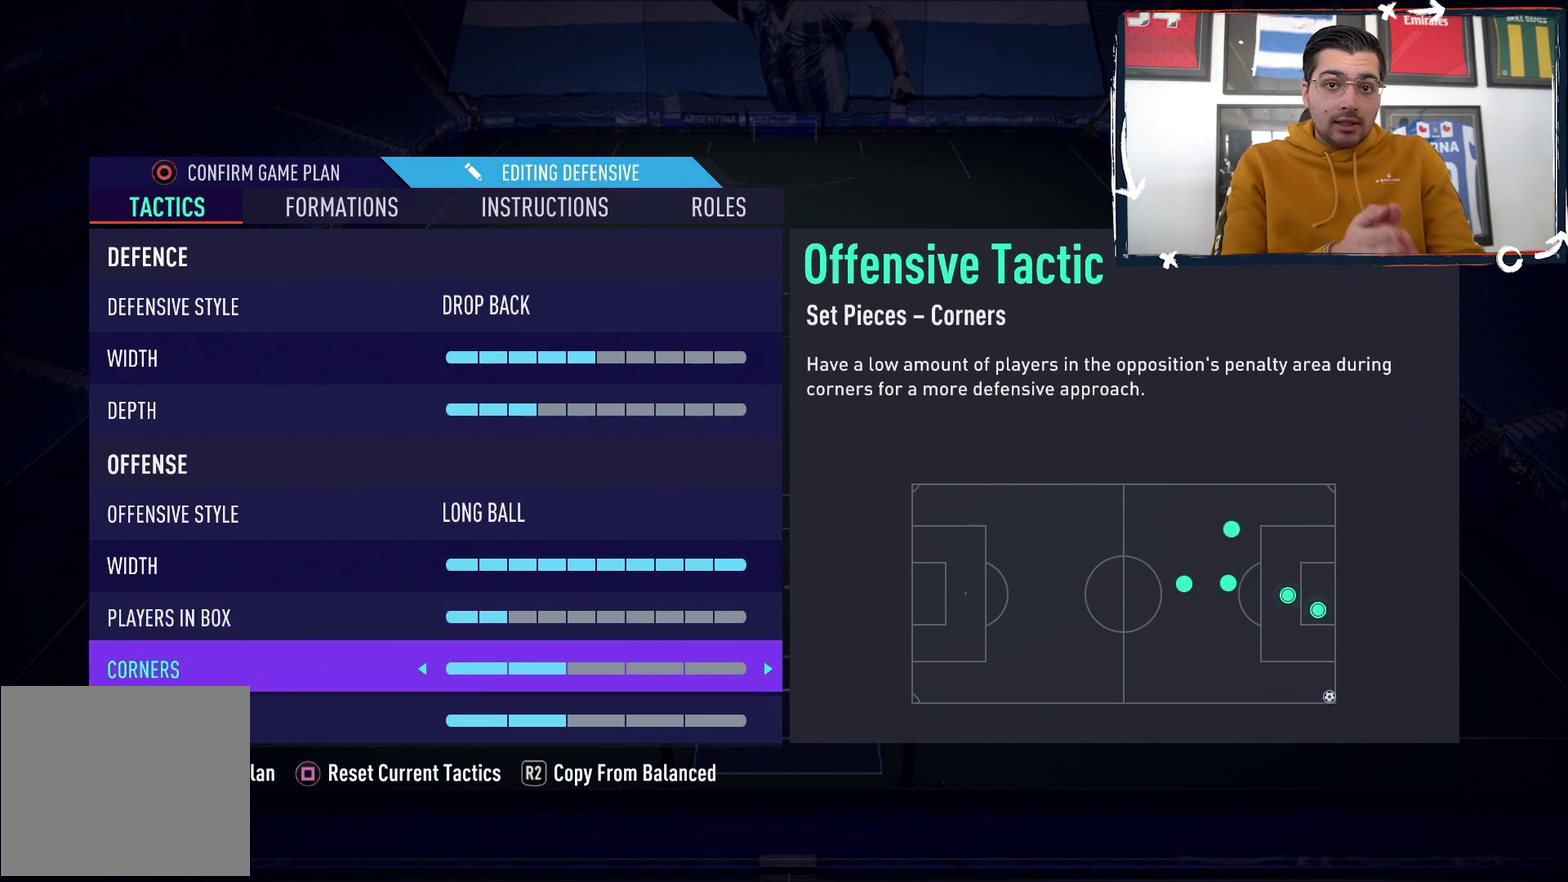
{"dt_ms": 500, "buttons": [], "events": []}
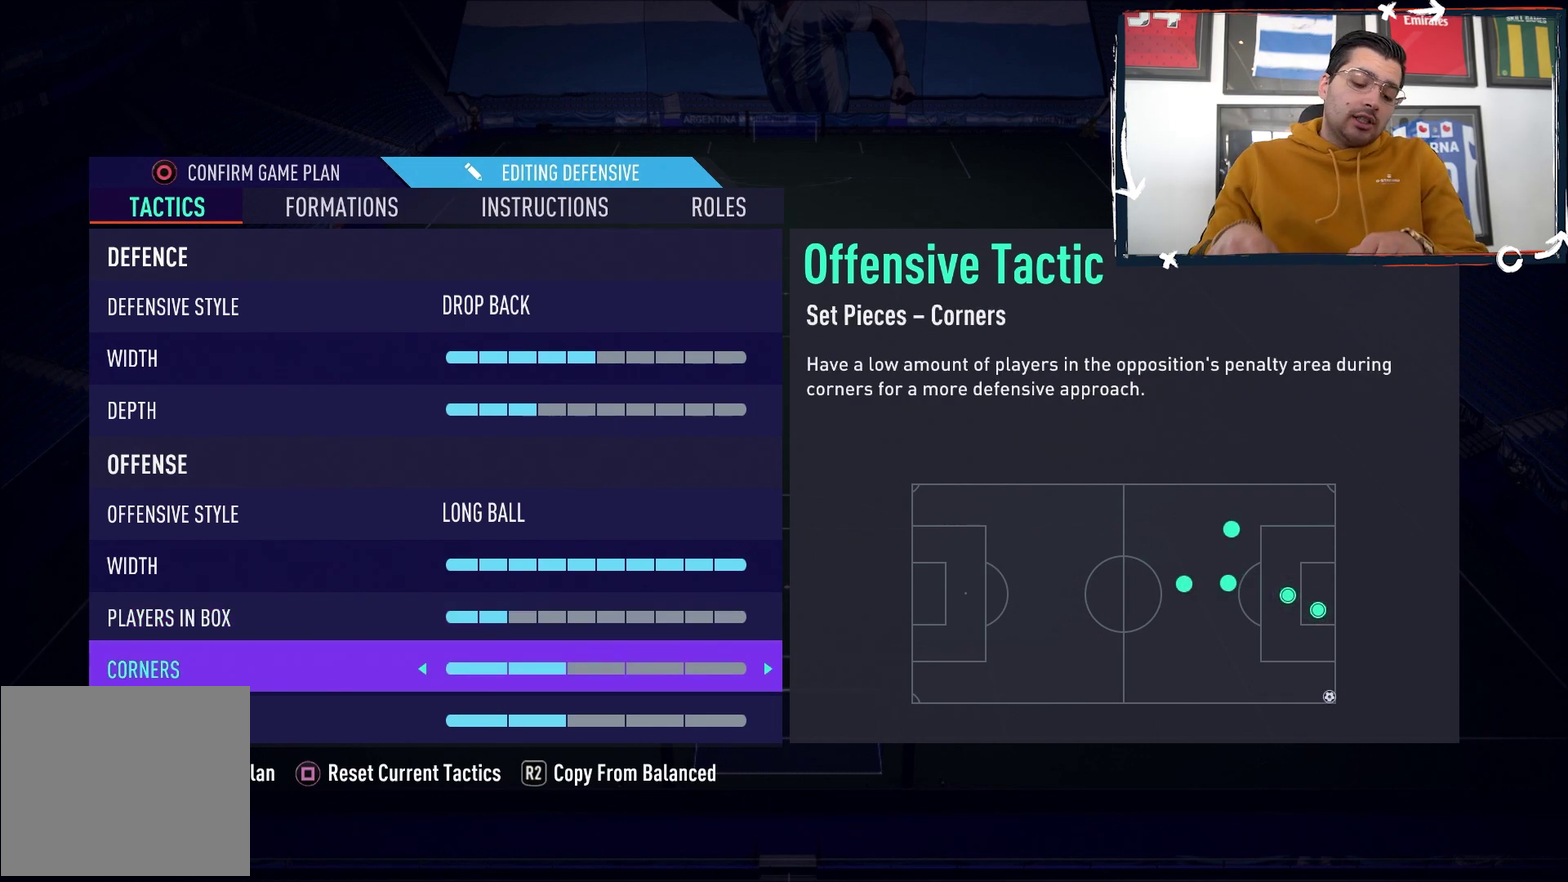
{"dt_ms": 600, "buttons": ["DPAD_DOWN"], "events": [[517, "DPAD_DOWN", "down"]]}
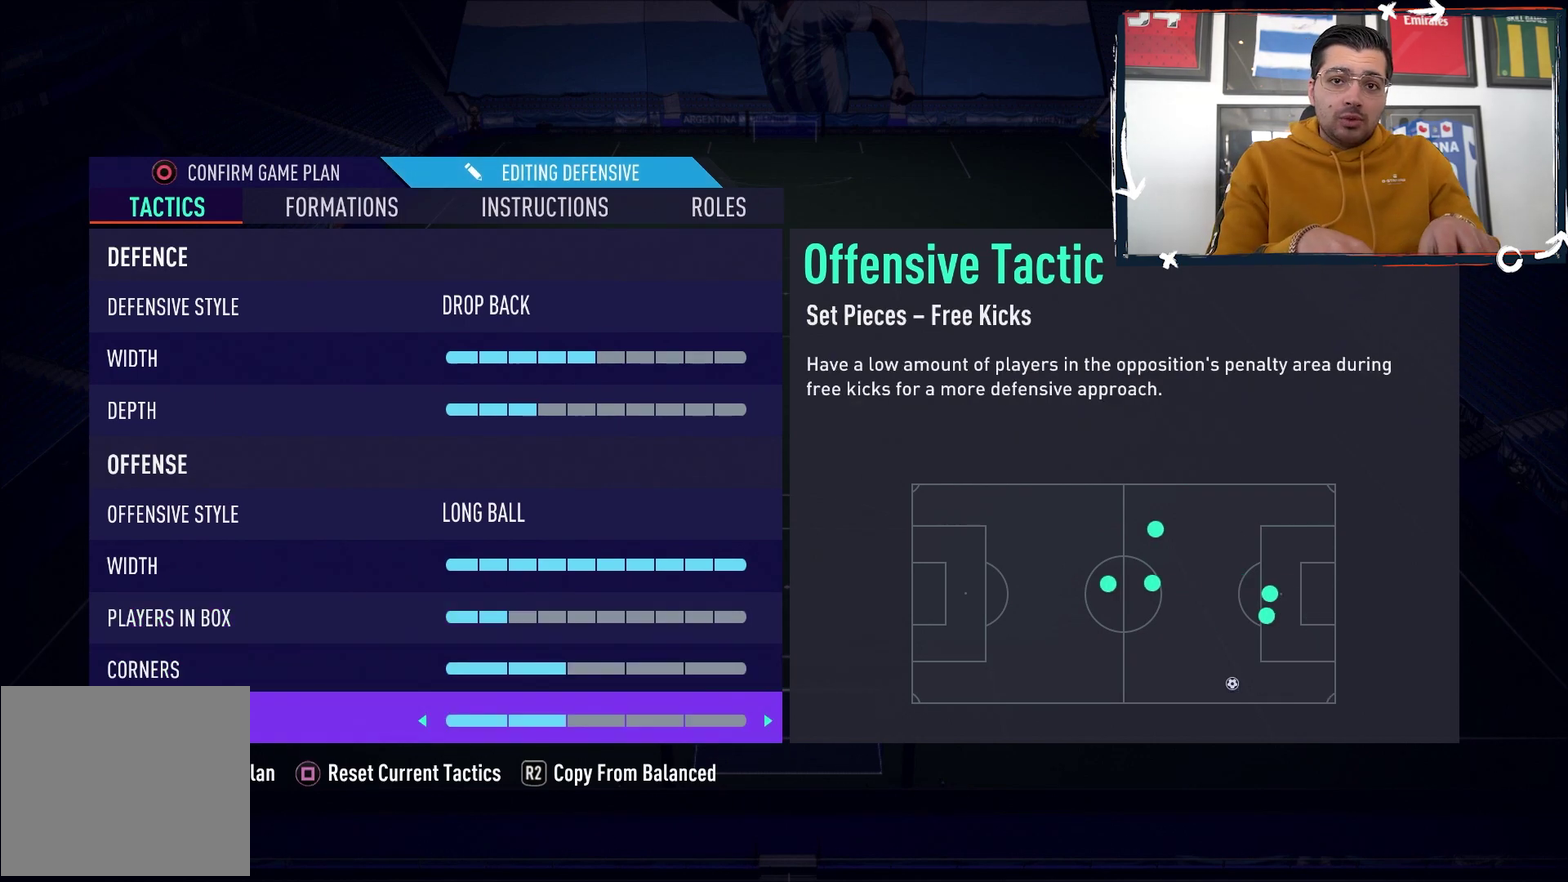
{"dt_ms": 100, "buttons": [], "events": [[33, "DPAD_DOWN", "up"]]}
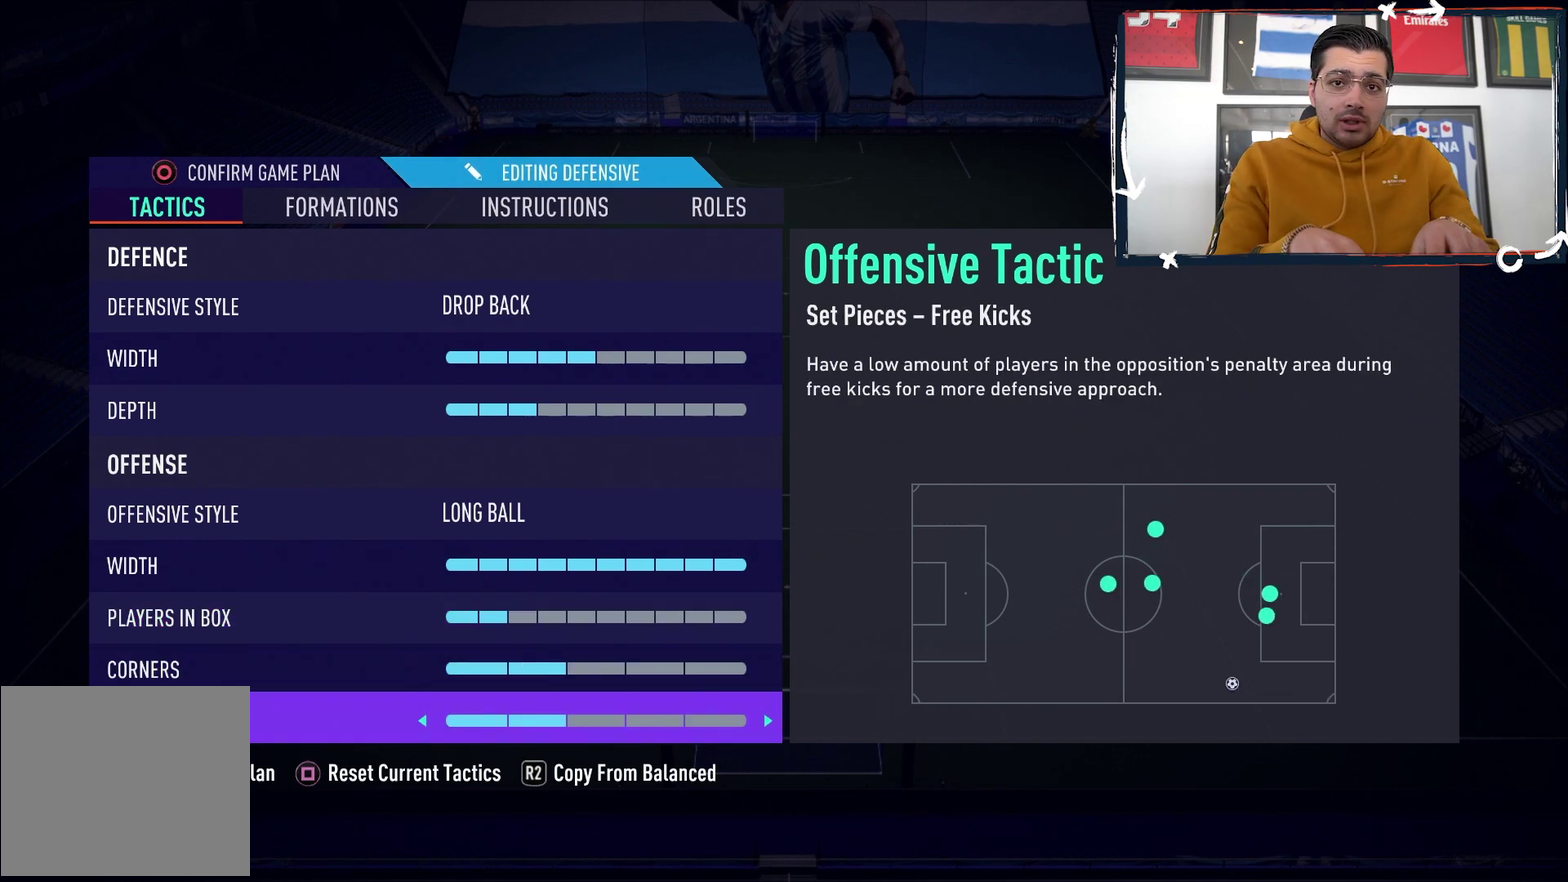
{"dt_ms": 300, "buttons": [], "events": []}
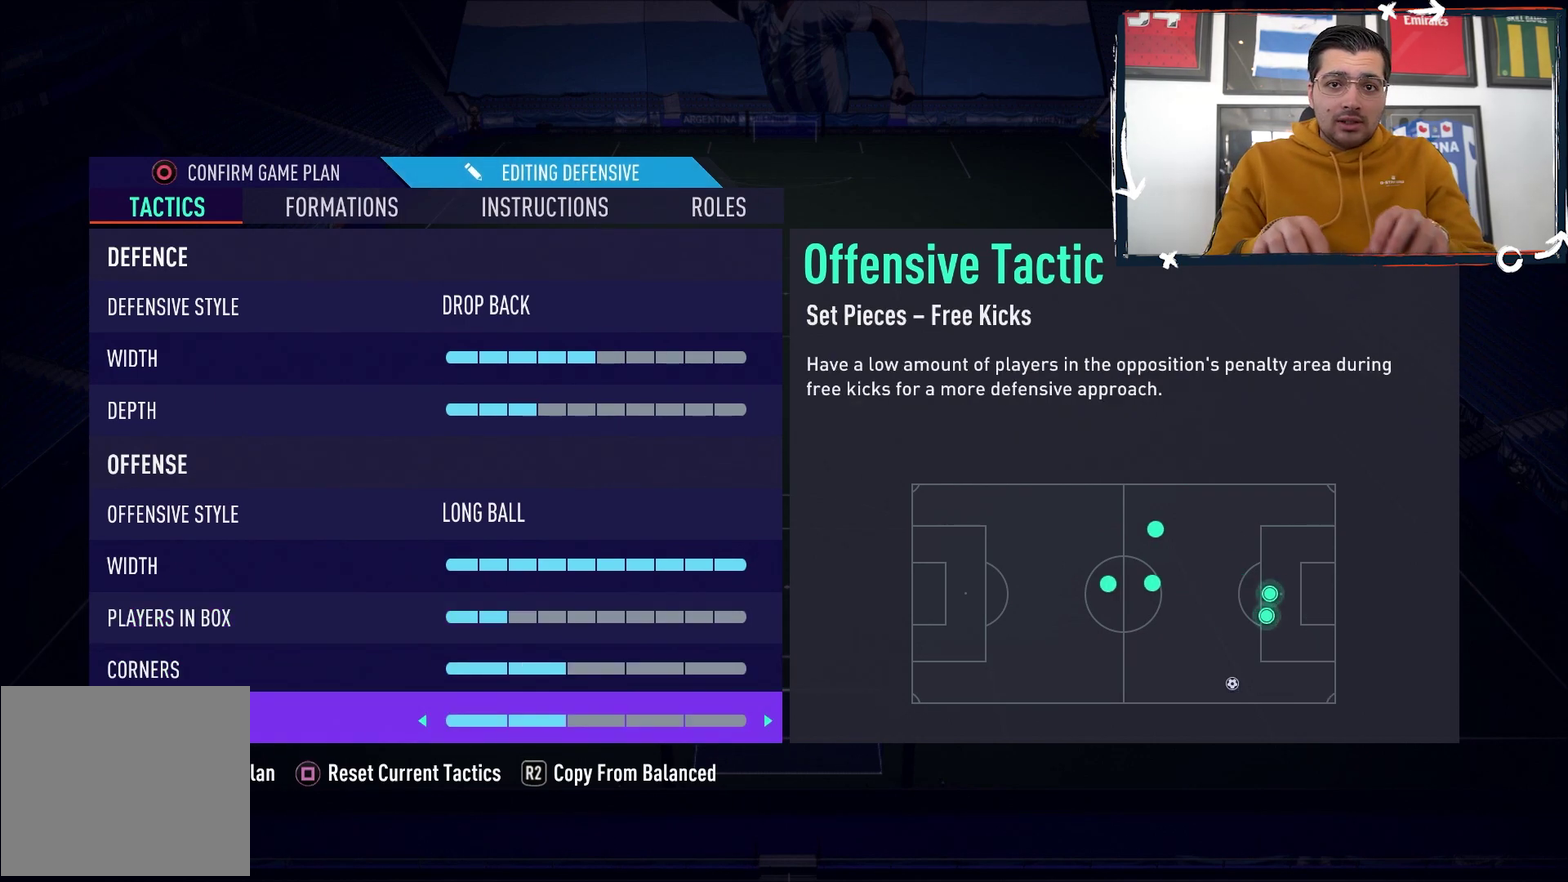
{"dt_ms": 500, "buttons": [], "events": []}
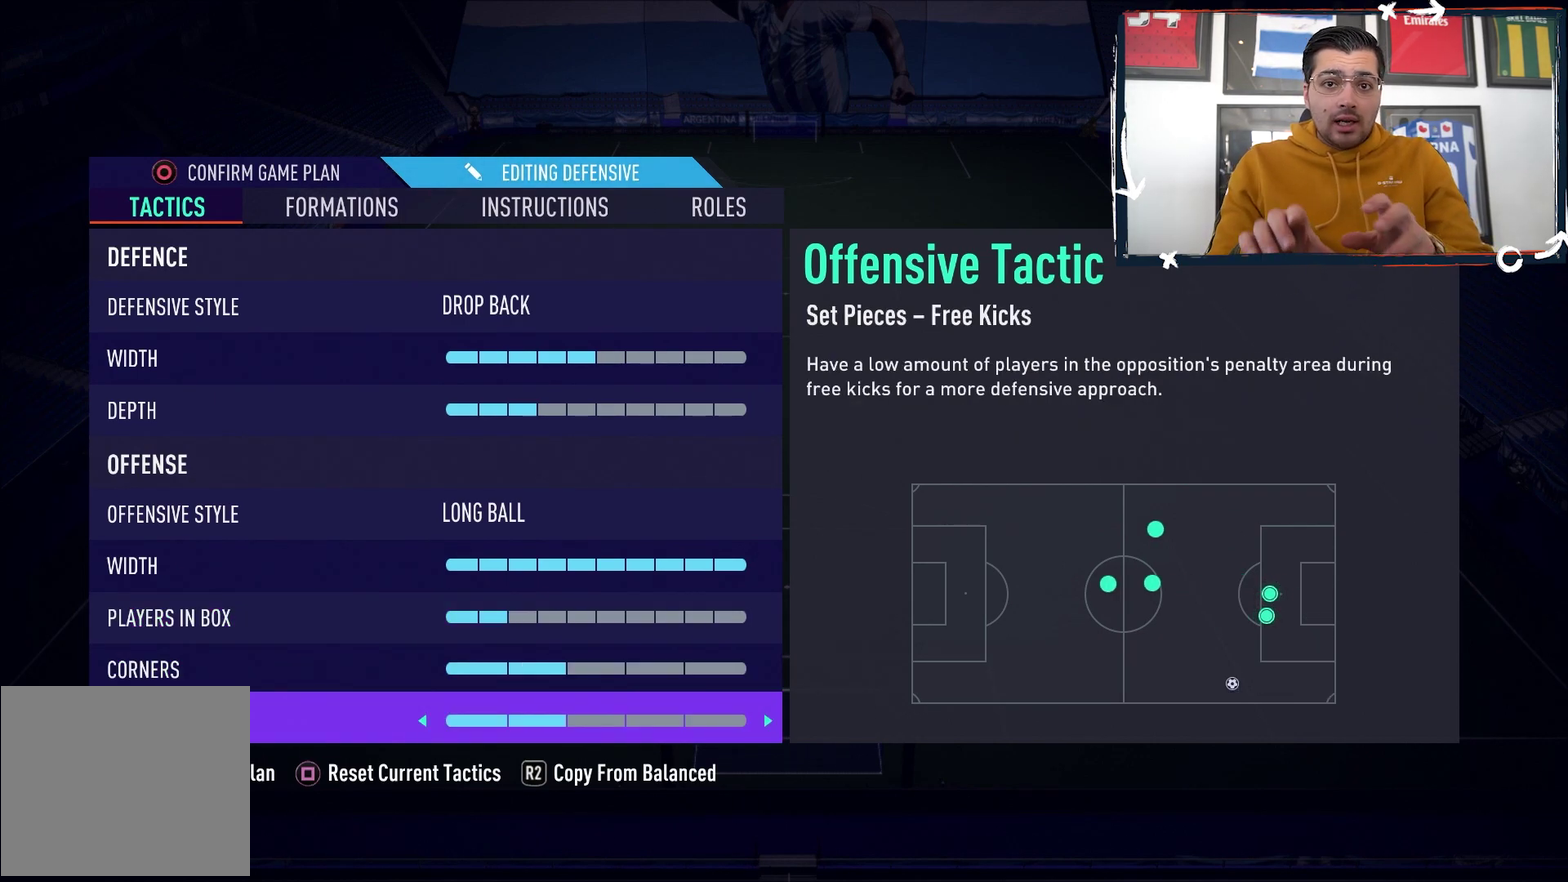
{"dt_ms": 500, "buttons": ["R1"], "events": [[483, "R1", "down"]]}
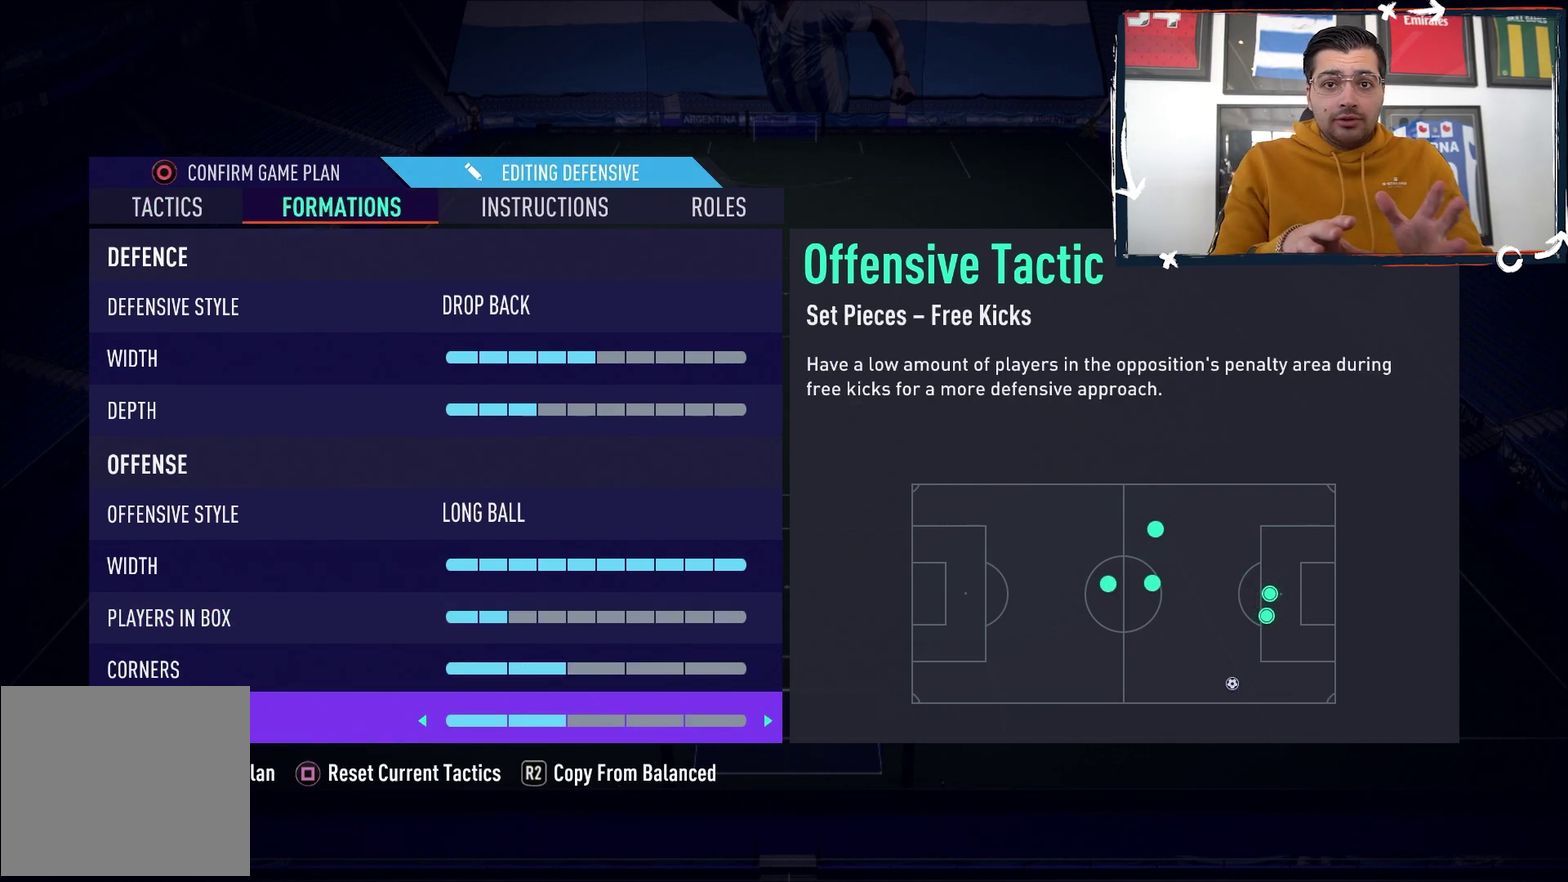
{"dt_ms": 200, "buttons": ["L2"], "events": [[33, "L2", "down"], [200, "R1", "up"]]}
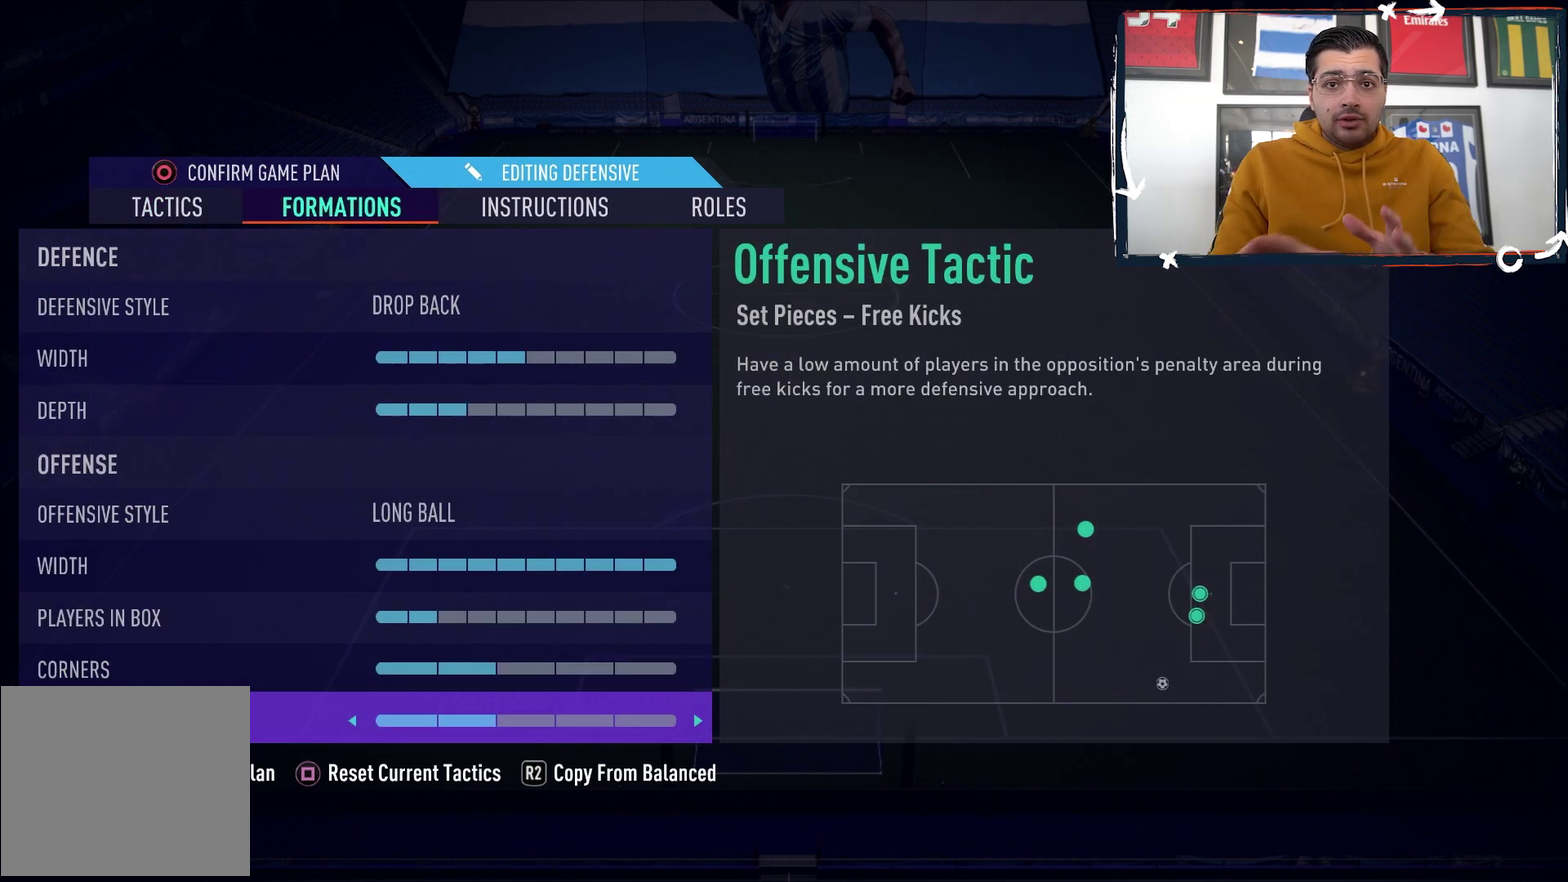
{"dt_ms": 100, "buttons": [], "events": [[17, "L2", "up"]]}